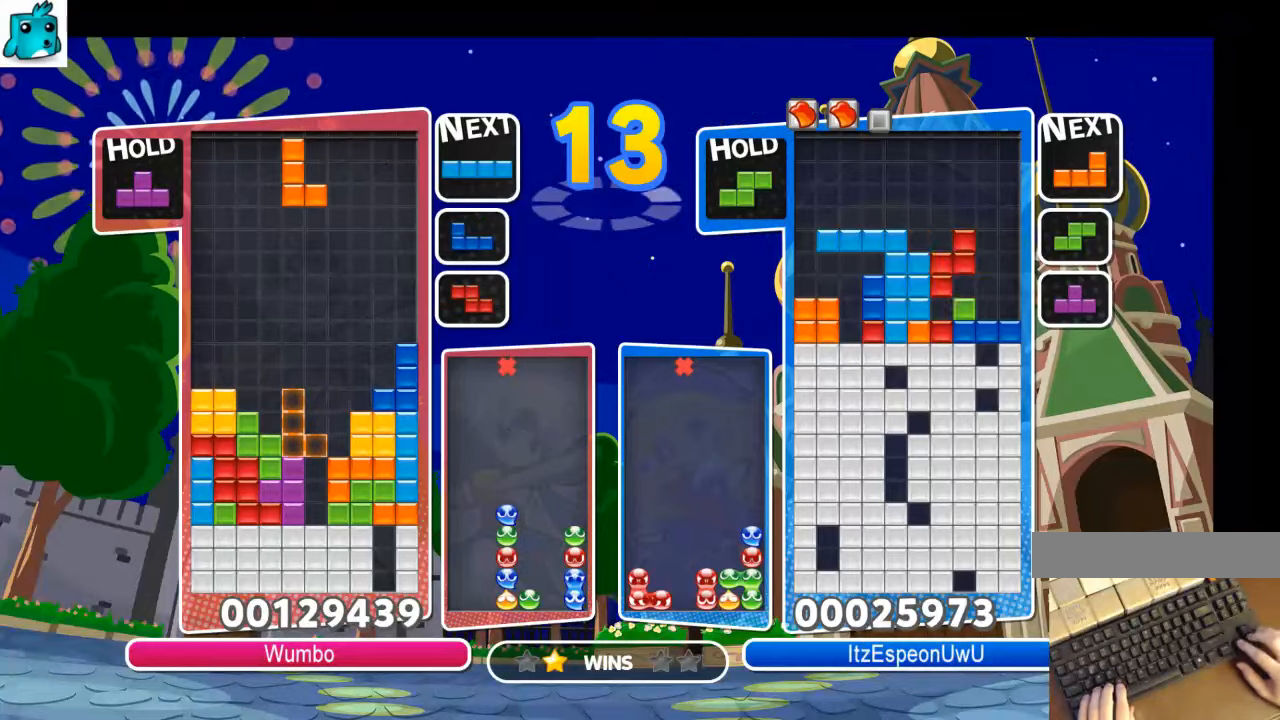
Gameplay with keyboard; each line is a JSON object with the keys held at the frame after it. "events" lists presses ("down") and releases ("up") of "c", "down", "left", "right", "shift", "up", "x" and "z" between this image and that frame as [ms after this image, input, new state], when the widget could be followed in between. No other keys are recorded. Mouse input is not recorded.
{"keys": ["x", "z"], "events": [[333, "x", "down"], [433, "z", "down"]]}
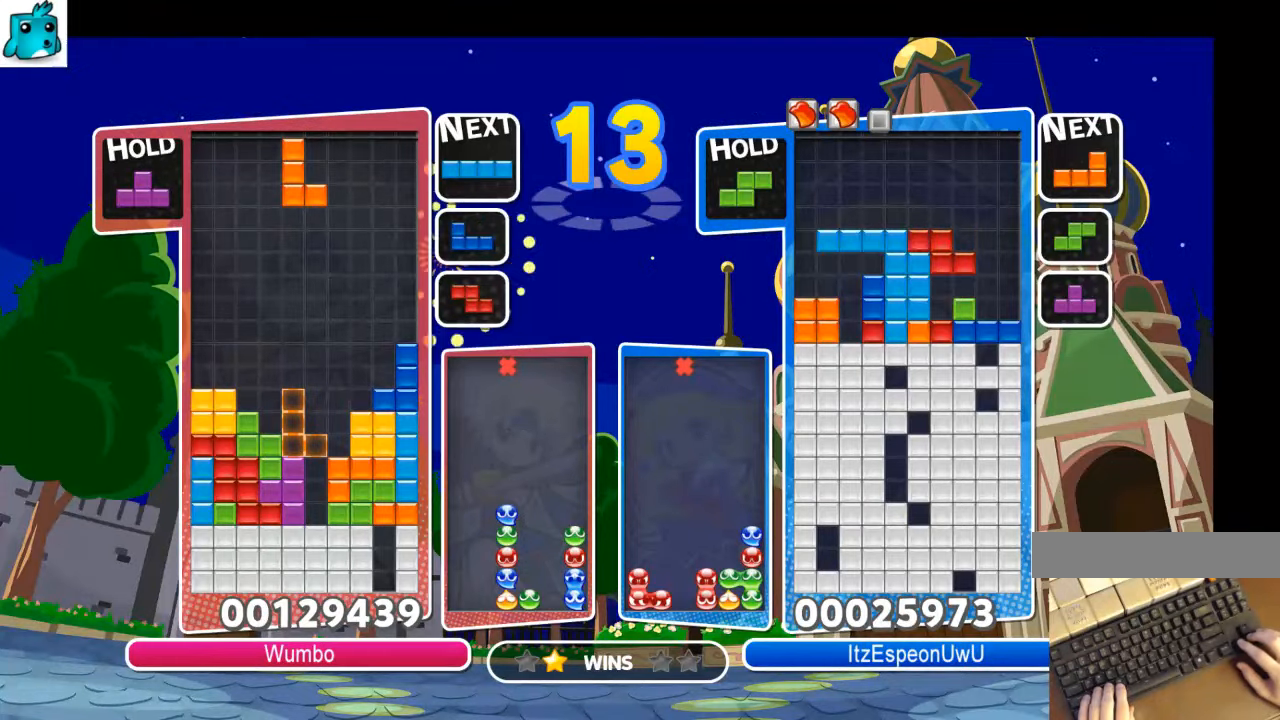
{"keys": [], "events": [[33, "x", "up"], [33, "z", "up"], [200, "left", "down"], [200, "z", "down"], [300, "left", "up"], [300, "z", "up"]]}
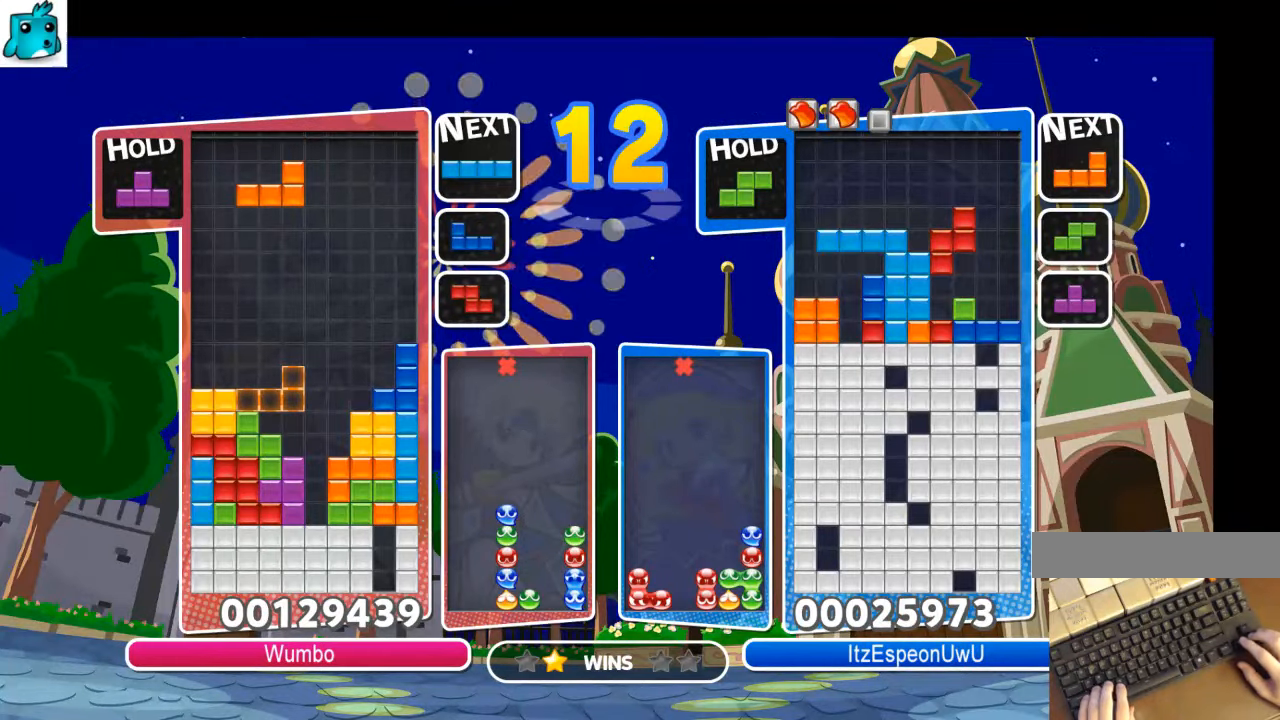
{"keys": ["c", "right", "up", "x"], "events": [[33, "x", "down"], [166, "down", "down"], [166, "x", "up"], [266, "down", "up"], [400, "c", "down"], [466, "right", "down"], [466, "up", "down"], [466, "x", "down"]]}
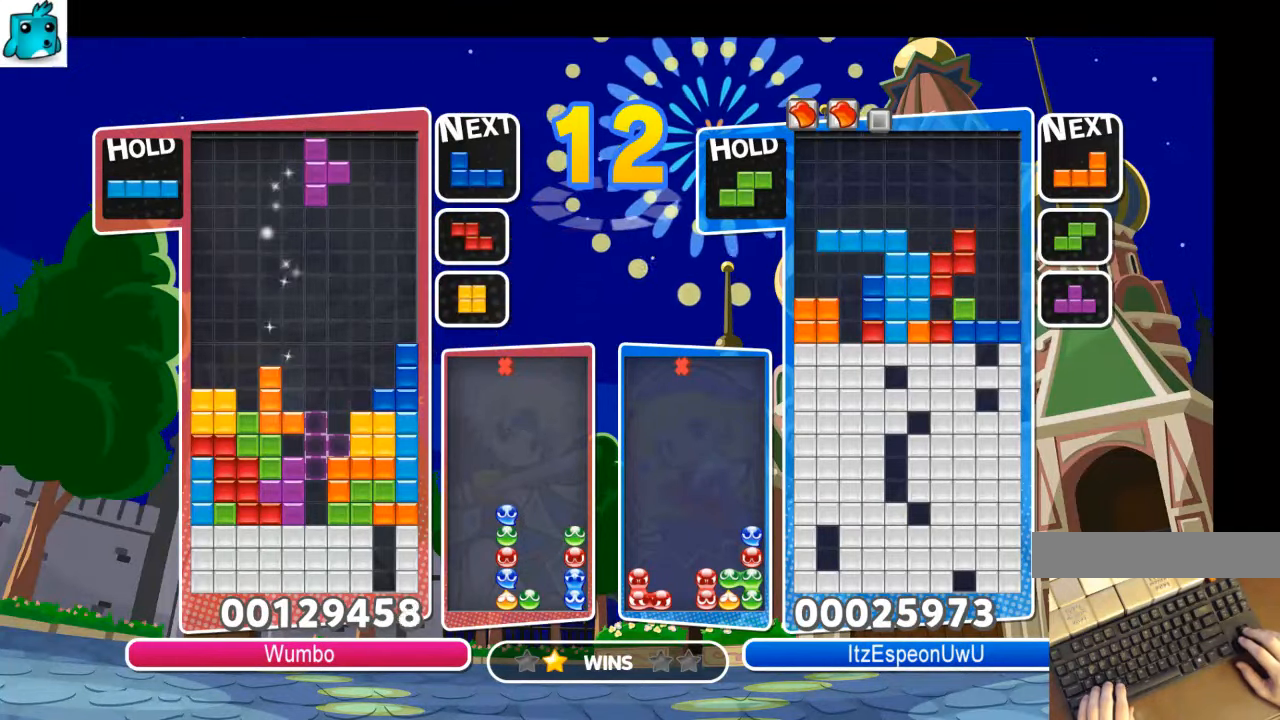
{"keys": ["x"], "events": [[66, "c", "up"], [66, "right", "up"], [100, "x", "up"], [466, "up", "up"], [466, "x", "down"]]}
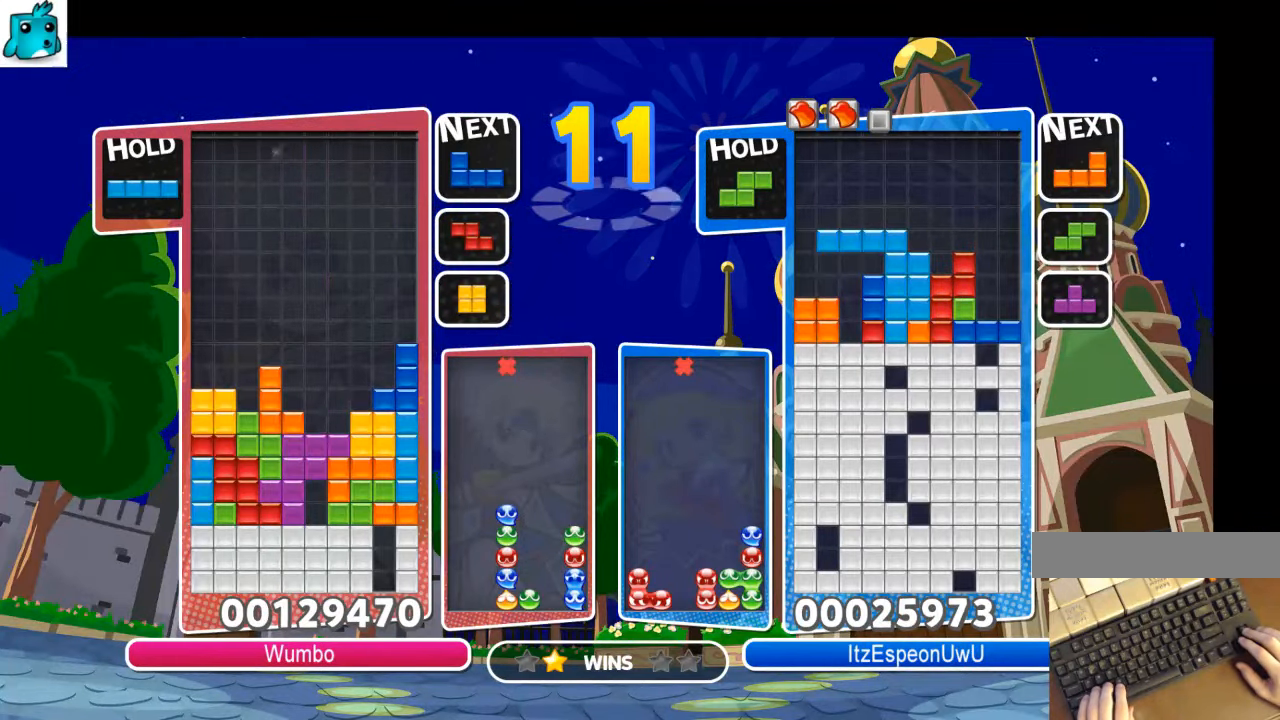
{"keys": [], "events": [[66, "down", "down"], [166, "x", "up"], [200, "down", "up"], [366, "left", "down"], [433, "left", "up"]]}
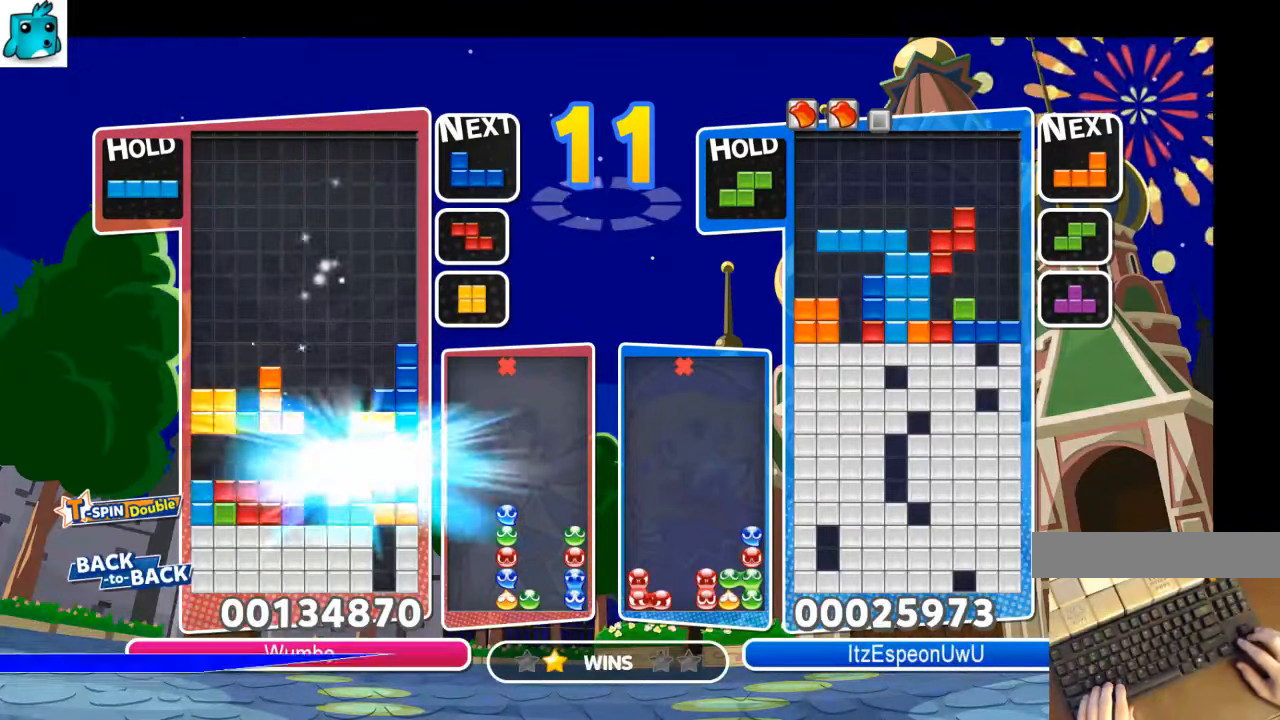
{"keys": ["left"], "events": [[100, "left", "down"], [400, "x", "down"], [500, "x", "up"]]}
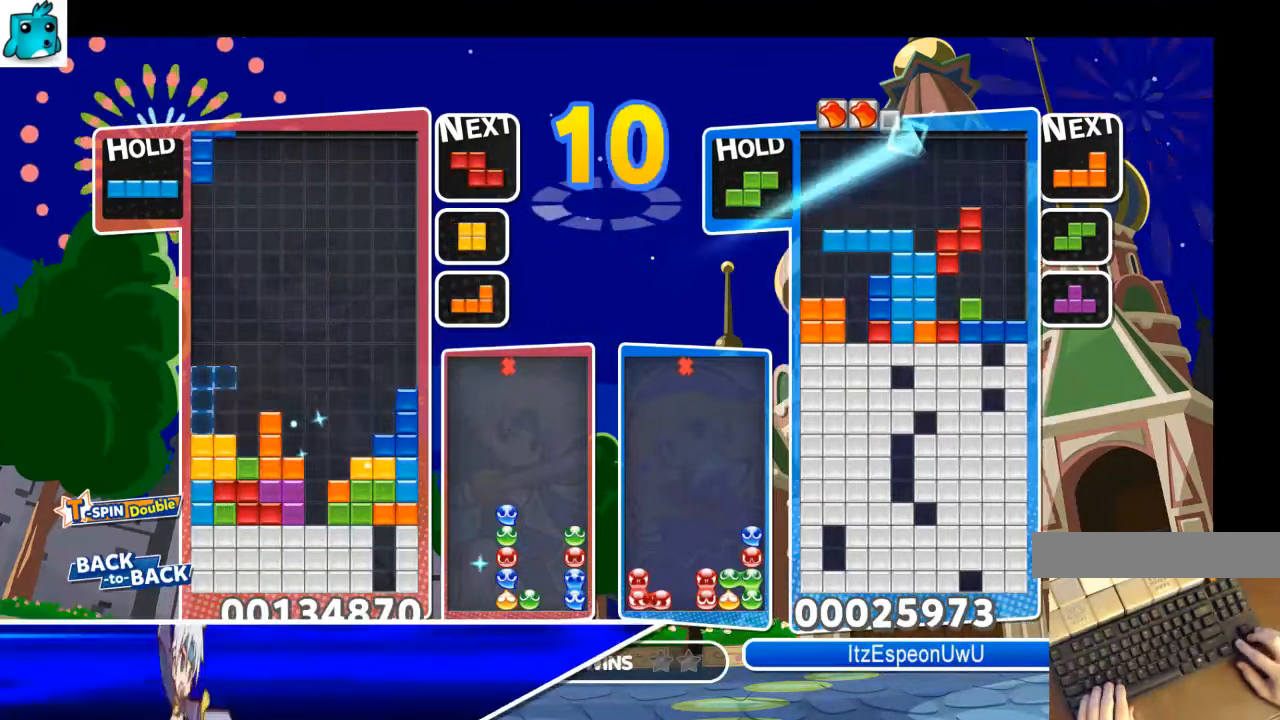
{"keys": ["right", "x"], "events": [[66, "x", "down"], [133, "down", "down"], [133, "left", "up"], [200, "right", "down"], [200, "x", "up"], [300, "down", "up"], [366, "x", "down"]]}
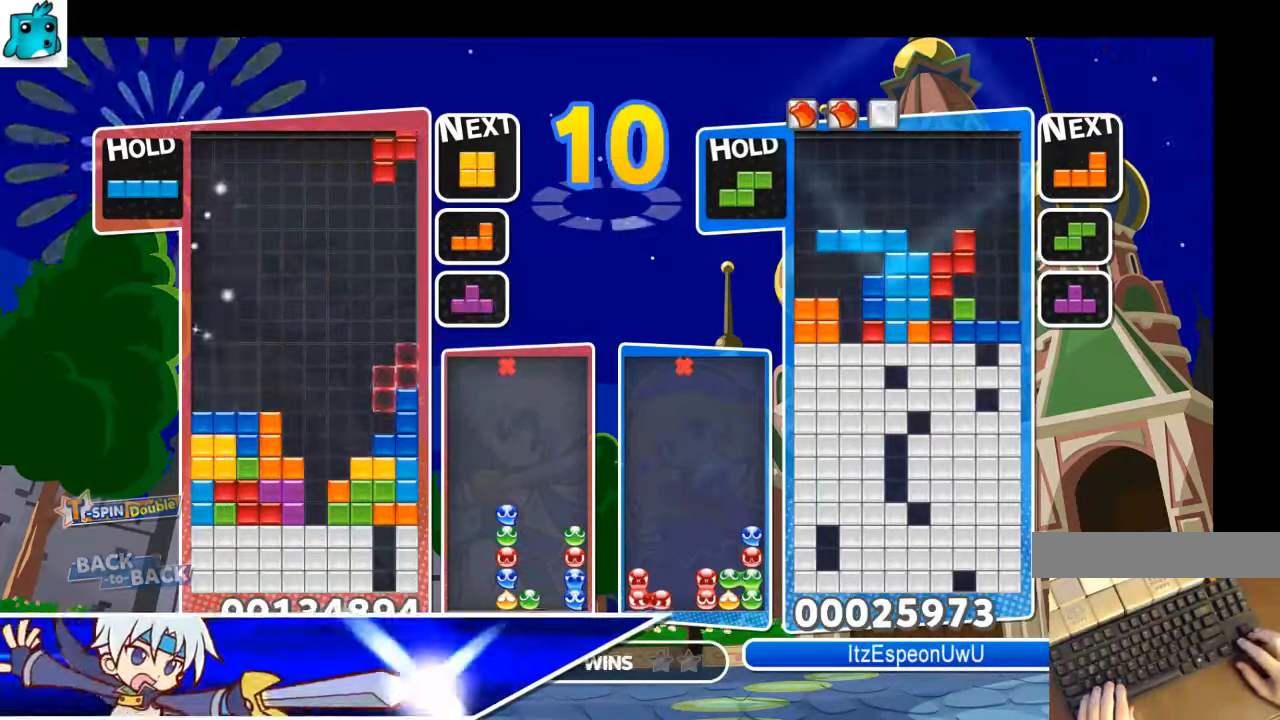
{"keys": ["left"], "events": [[33, "down", "down"], [33, "x", "up"], [66, "right", "up"], [166, "down", "up"], [266, "c", "down"], [300, "z", "down"], [366, "down", "down"], [400, "c", "up"], [433, "left", "down"], [433, "z", "up"], [500, "down", "up"]]}
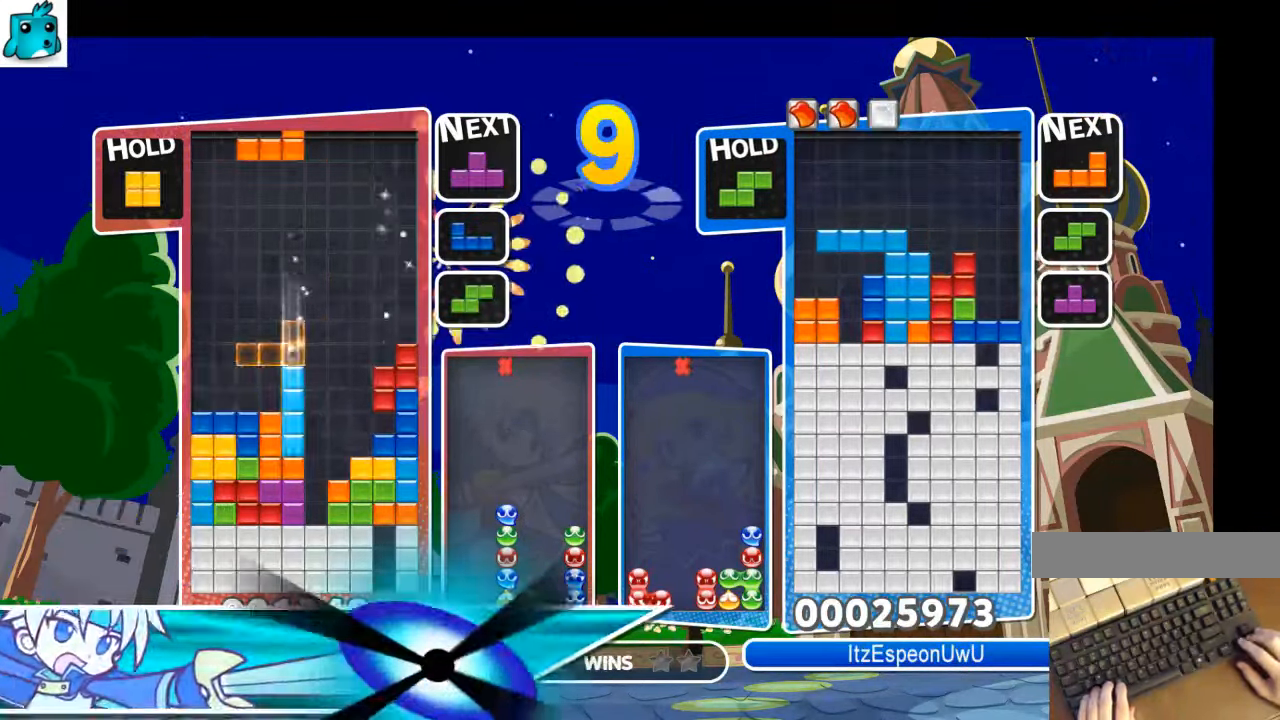
{"keys": [], "events": [[233, "x", "down"], [333, "x", "up"], [400, "z", "down"], [500, "left", "up"], [500, "z", "up"]]}
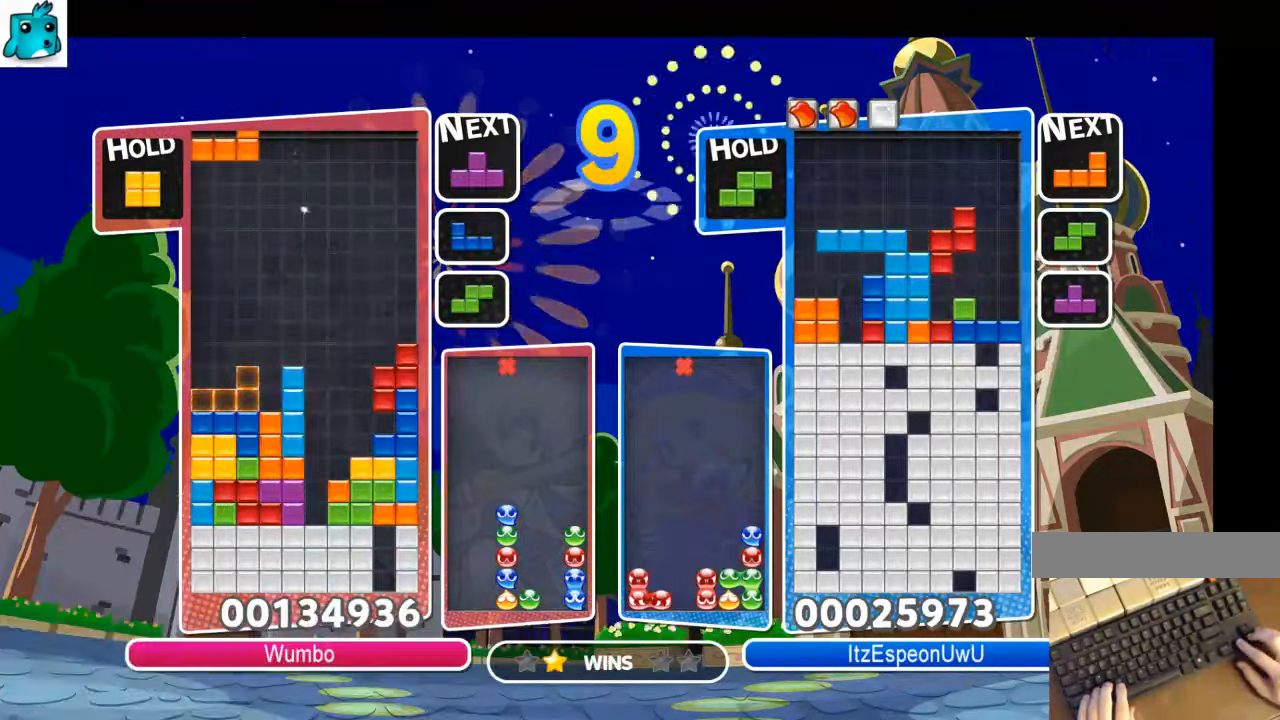
{"keys": ["c", "left"], "events": [[100, "down", "down"], [200, "down", "up"], [200, "left", "down"], [334, "c", "down"]]}
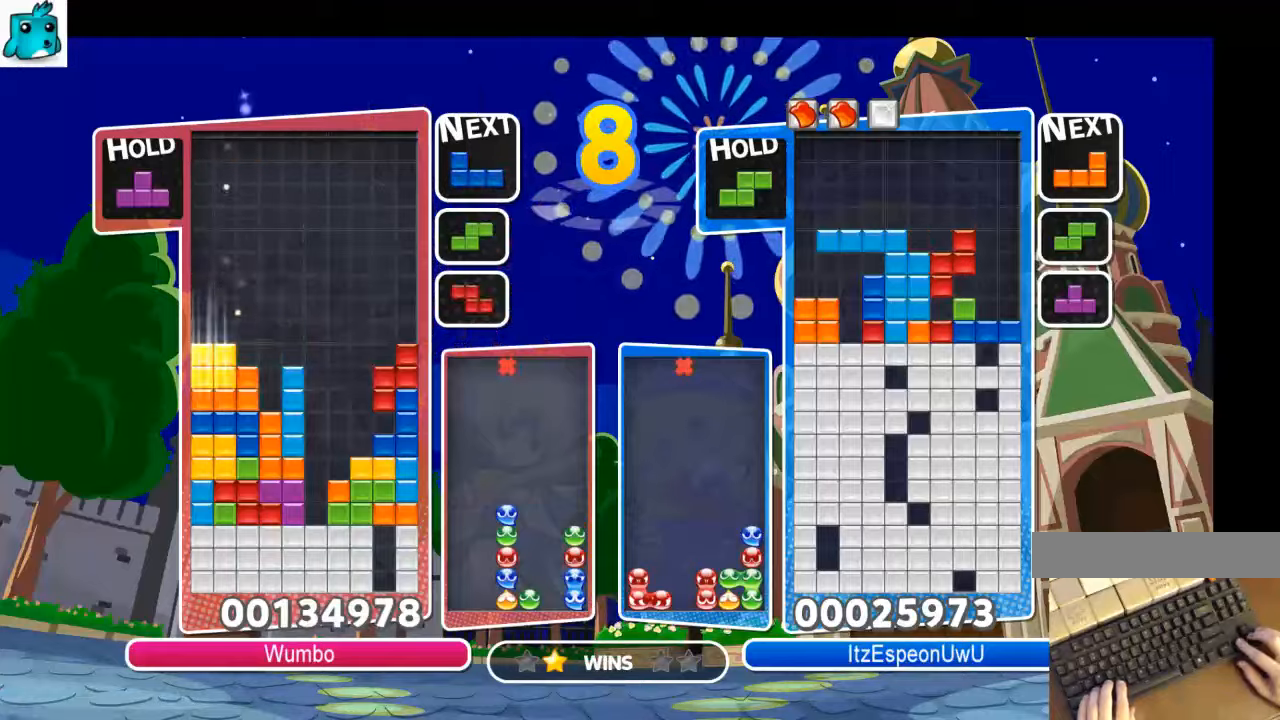
{"keys": ["down", "right"], "events": [[34, "c", "up"], [34, "down", "down"], [34, "left", "up"], [134, "down", "up"], [167, "left", "down"], [167, "x", "down"], [200, "down", "down"], [267, "x", "up"], [300, "down", "up"], [300, "left", "up"], [367, "x", "down"], [400, "right", "down"], [434, "down", "down"], [500, "x", "up"]]}
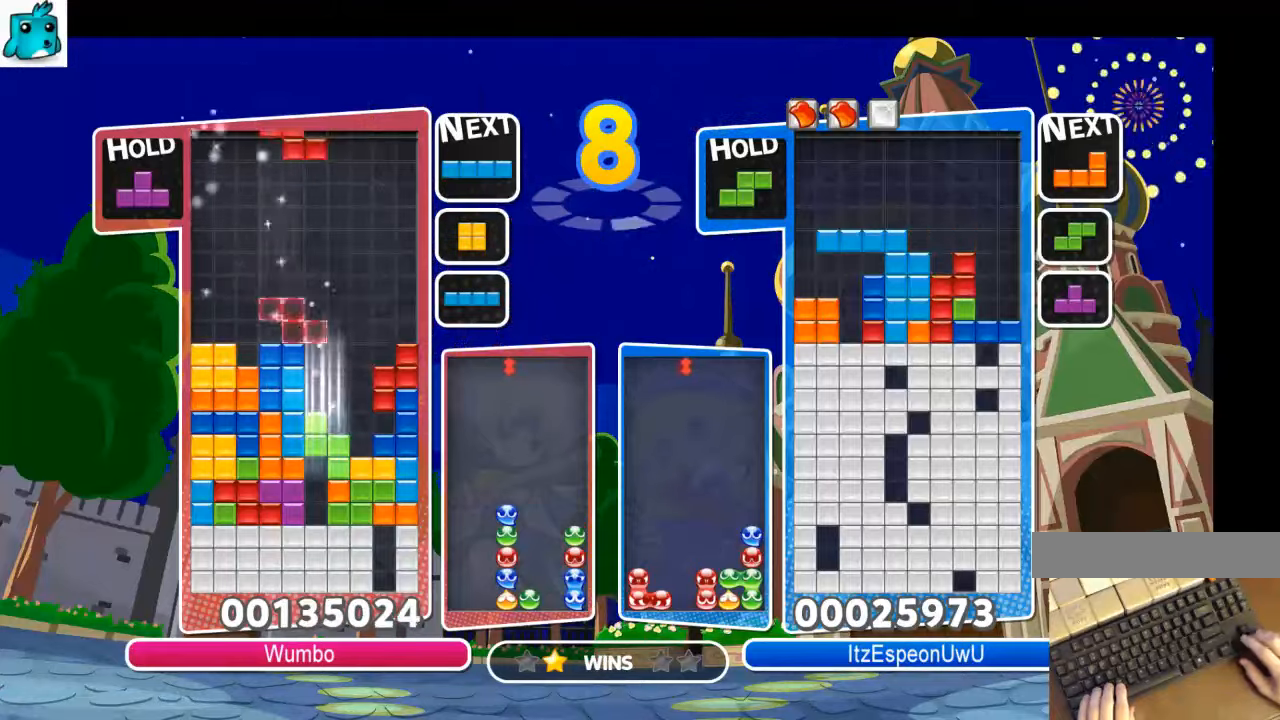
{"keys": ["right", "up"], "events": [[34, "down", "up"], [134, "c", "down"], [134, "up", "down"], [167, "right", "up"], [167, "z", "down"], [234, "c", "up"], [334, "z", "up"], [500, "right", "down"]]}
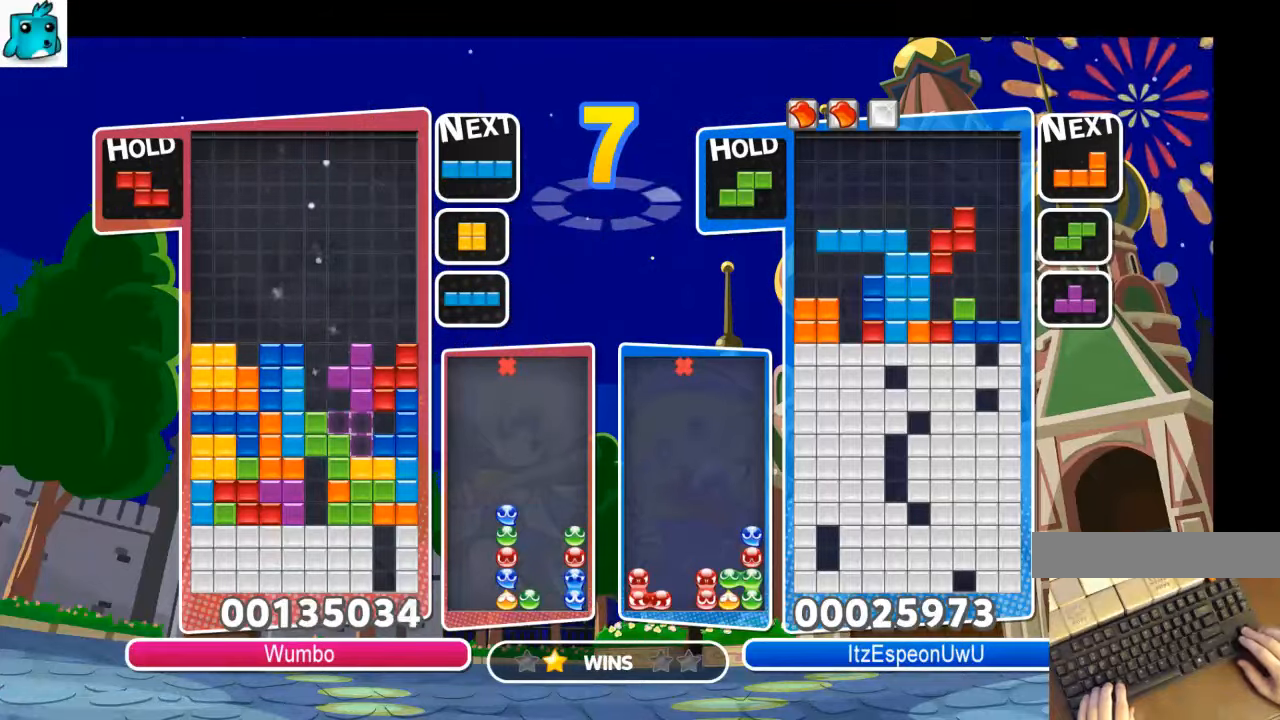
{"keys": ["down"], "events": [[134, "right", "up"], [200, "z", "down"], [234, "up", "up"], [300, "down", "down"], [367, "z", "up"]]}
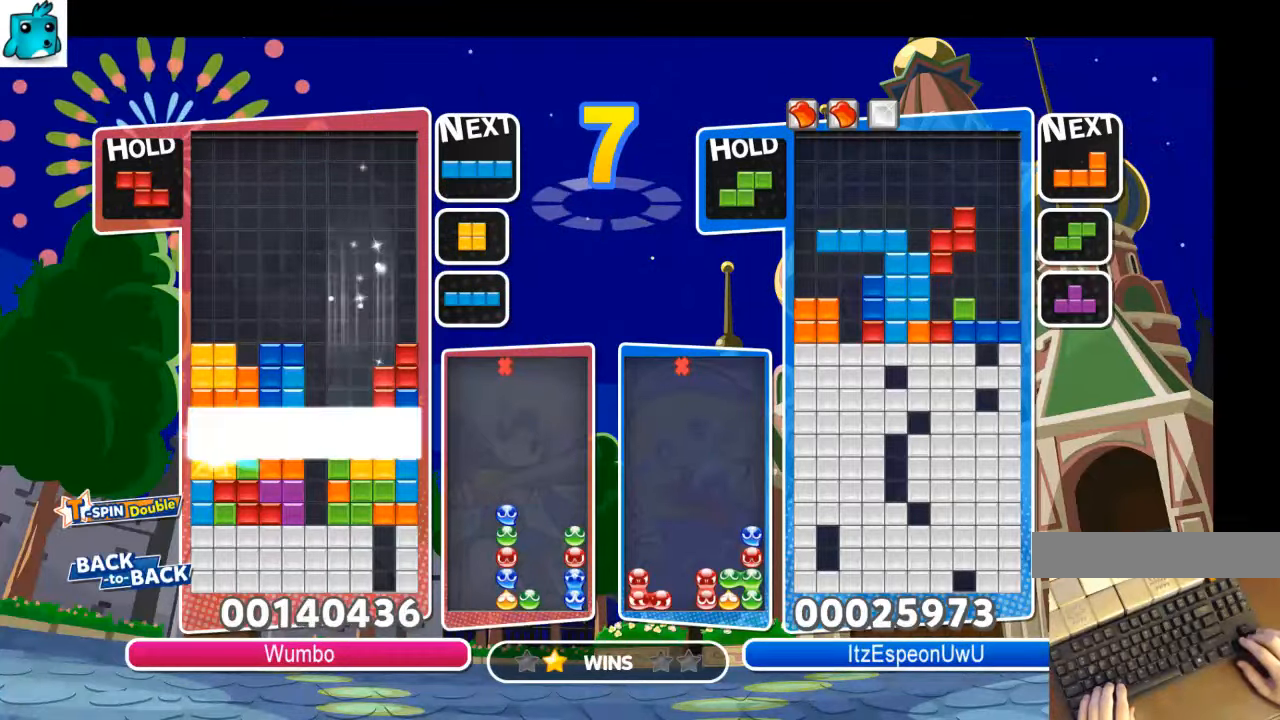
{"keys": [], "events": [[200, "down", "up"], [367, "left", "down"], [400, "left", "up"]]}
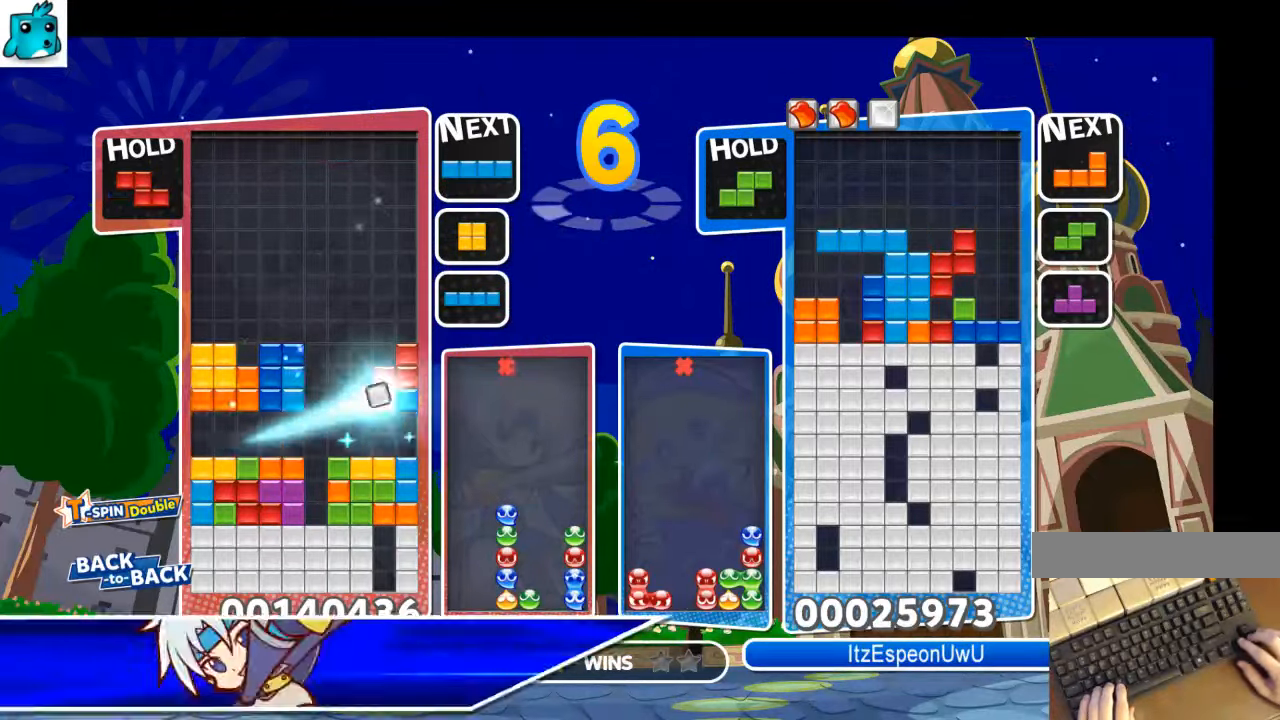
{"keys": [], "events": [[167, "c", "down"], [267, "left", "down"], [334, "z", "down"], [367, "c", "up"], [367, "left", "up"], [400, "down", "down"], [400, "z", "up"], [500, "down", "up"]]}
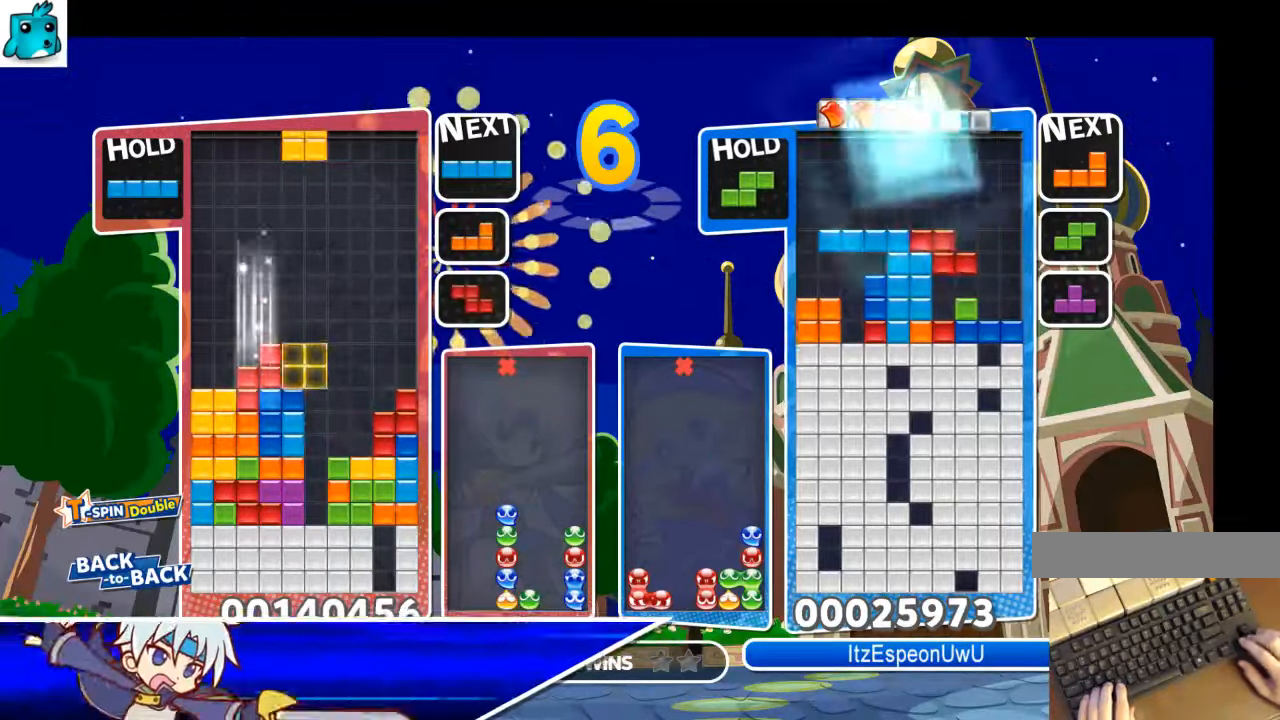
{"keys": ["down", "x"], "events": [[67, "right", "down"], [134, "right", "up"], [200, "right", "down"], [234, "down", "down"], [334, "right", "up"], [400, "down", "up"], [400, "x", "down"], [434, "down", "down"]]}
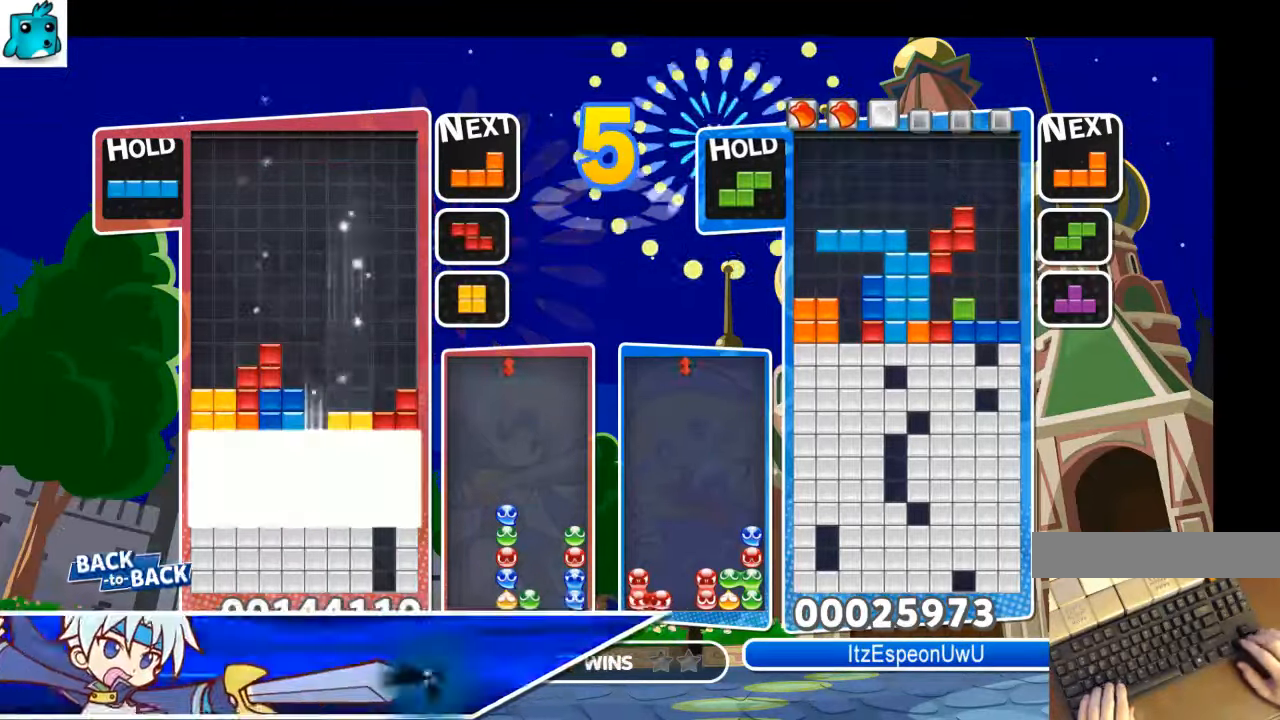
{"keys": [], "events": [[67, "x", "up"], [367, "down", "up"]]}
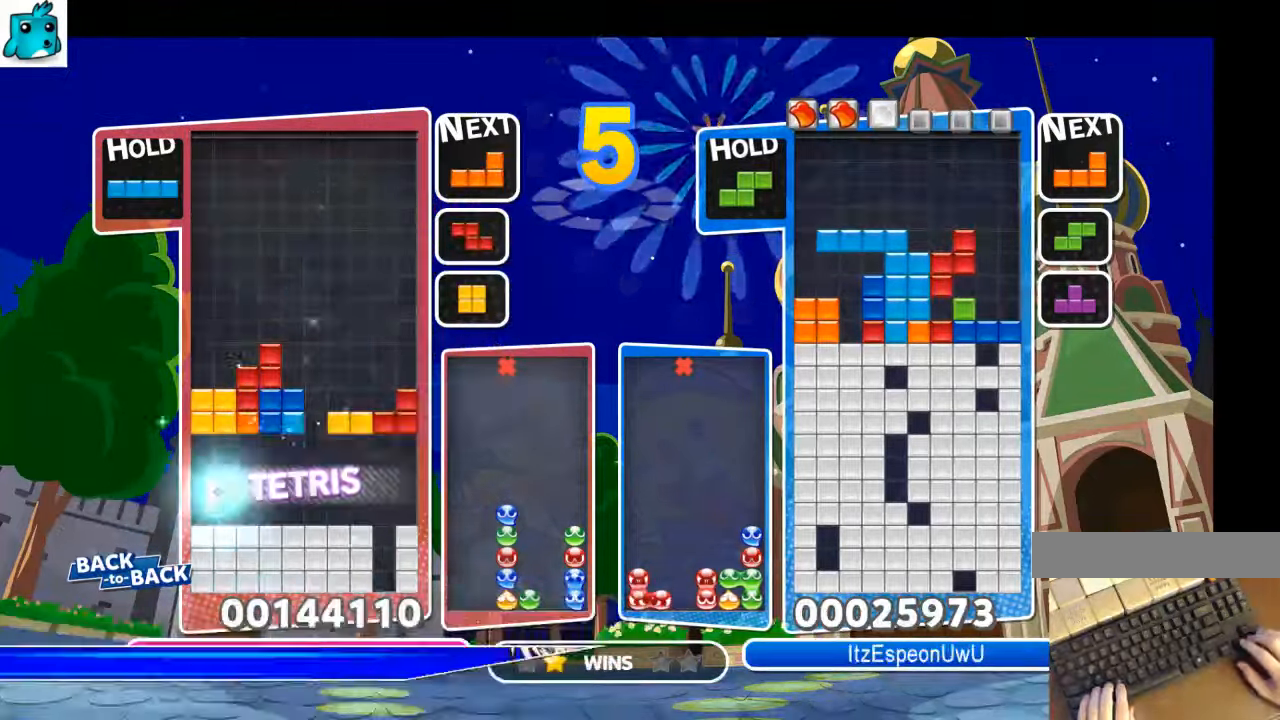
{"keys": ["c", "right", "x"], "events": [[334, "right", "down"], [400, "c", "down"], [500, "x", "down"]]}
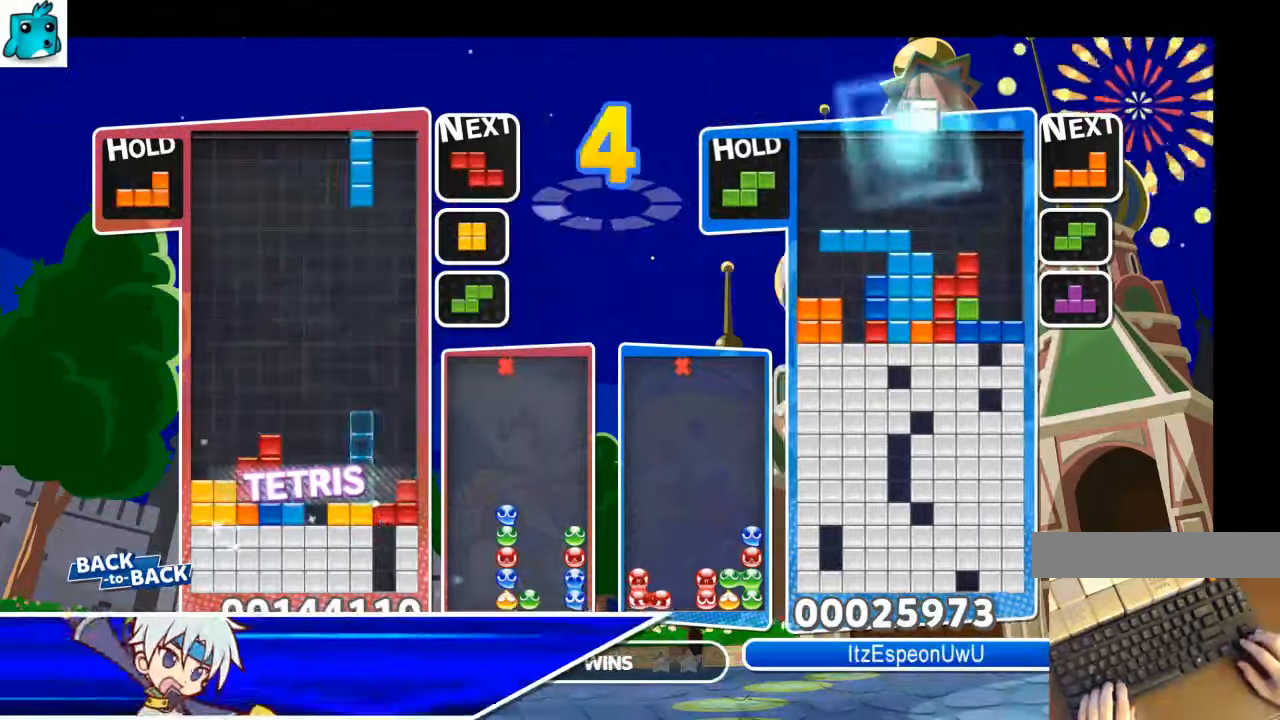
{"keys": ["left"], "events": [[134, "c", "up"], [134, "x", "up"], [200, "down", "down"], [334, "down", "up"], [467, "left", "down"], [467, "right", "up"]]}
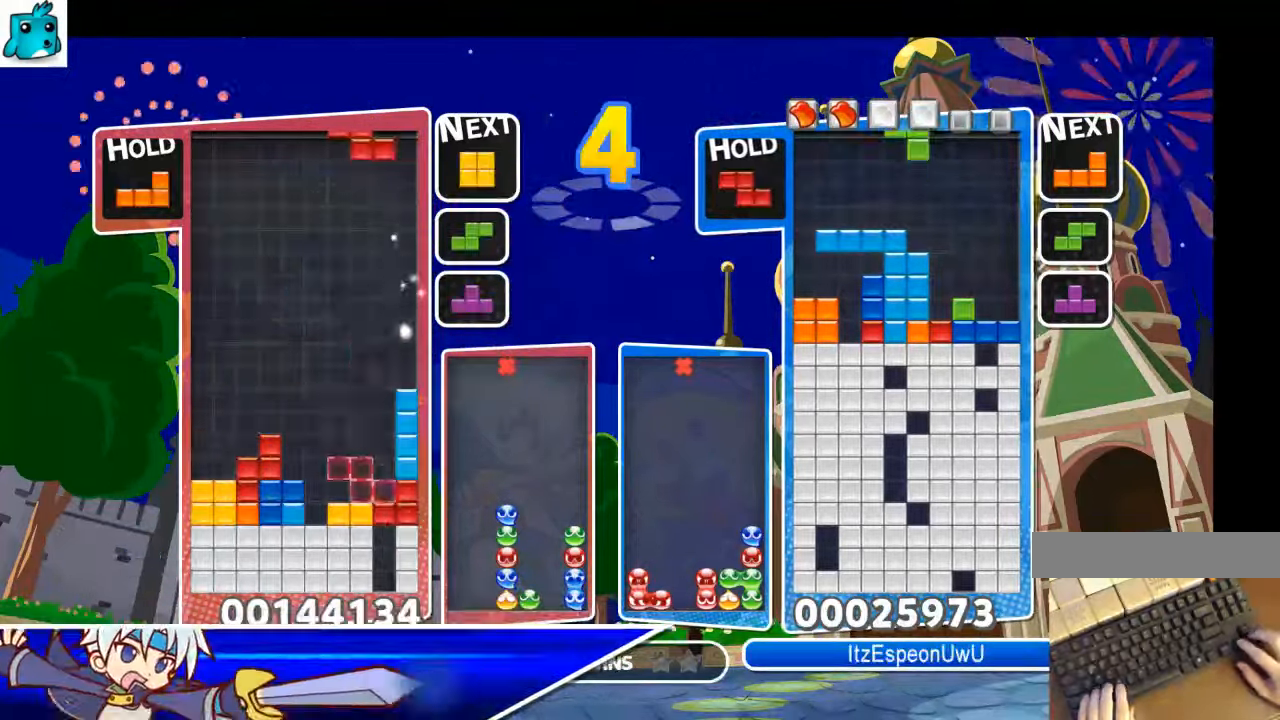
{"keys": ["down", "left"], "events": [[34, "down", "down"], [167, "down", "up"], [200, "c", "down"], [300, "x", "down"], [367, "c", "up"], [400, "down", "down"], [434, "x", "up"]]}
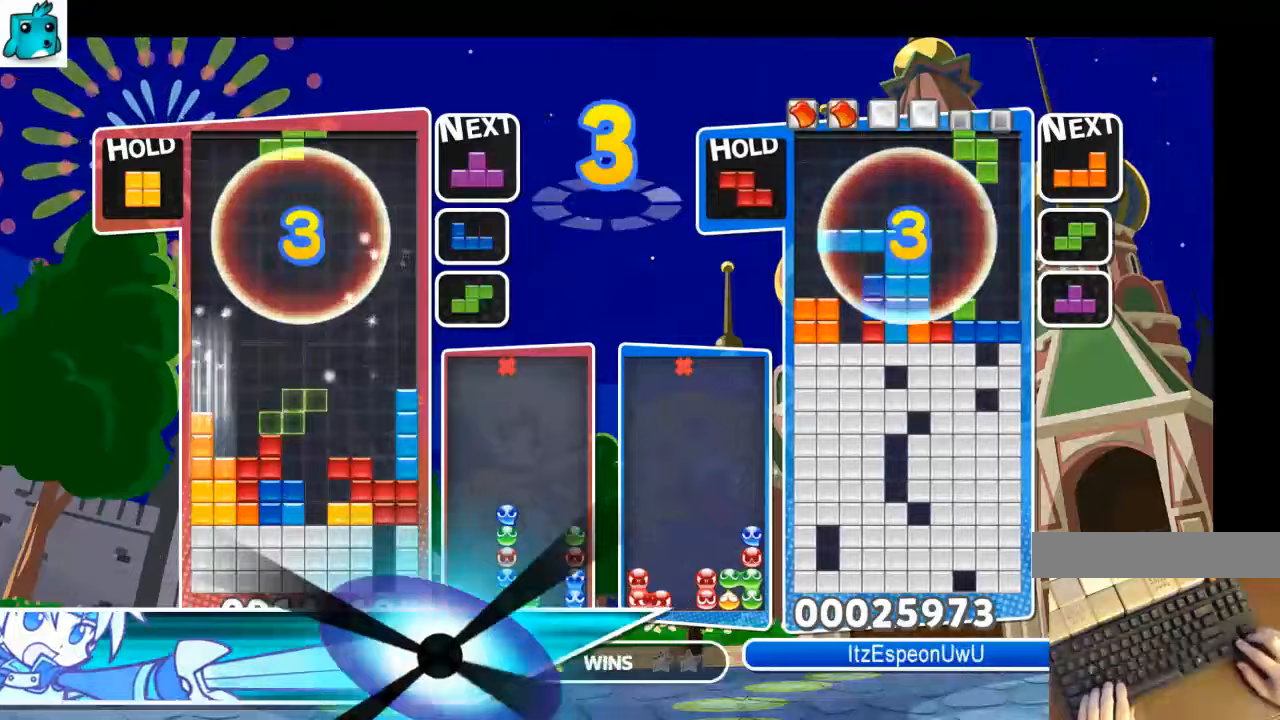
{"keys": [], "events": [[33, "down", "up"], [133, "c", "down"], [267, "c", "up"], [333, "down", "down"], [333, "left", "up"], [333, "right", "down"], [467, "down", "up"], [467, "right", "up"]]}
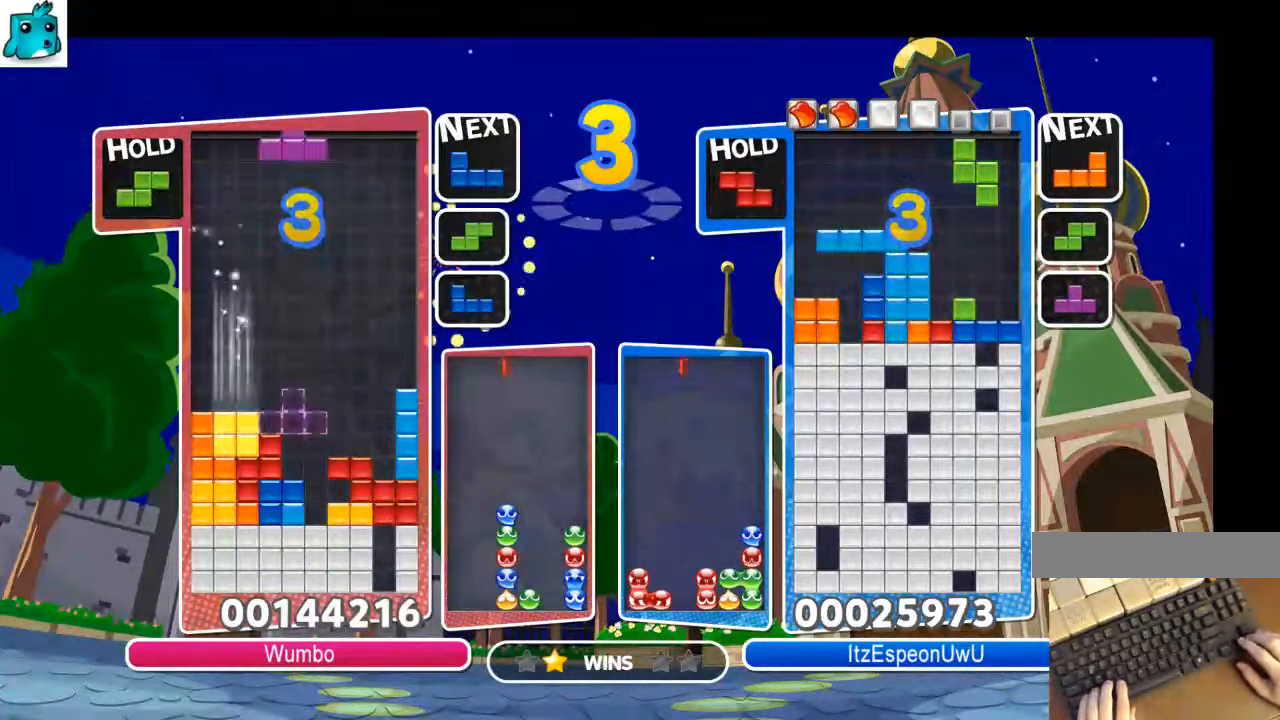
{"keys": ["down", "x"], "events": [[67, "c", "down"], [133, "left", "down"], [133, "z", "down"], [233, "c", "up"], [233, "down", "down"], [233, "z", "up"], [300, "left", "up"], [333, "down", "up"], [400, "x", "down"], [467, "down", "down"]]}
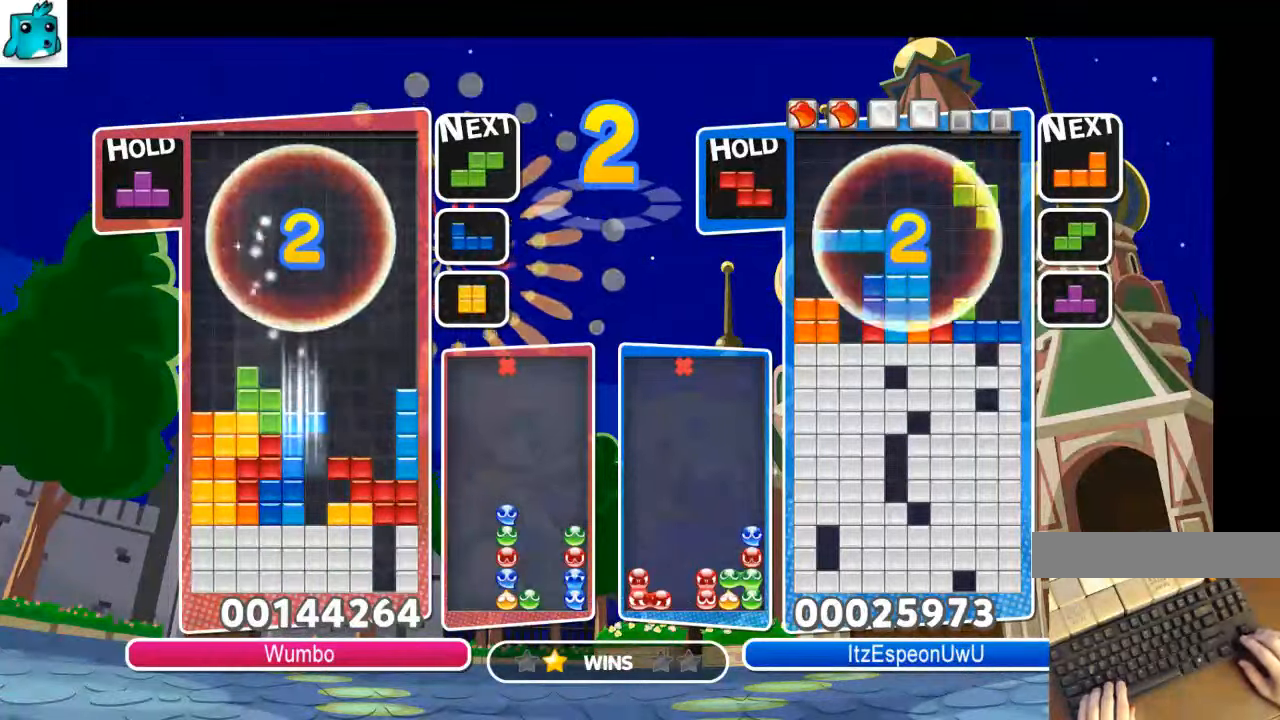
{"keys": ["up"], "events": [[33, "down", "up"], [33, "right", "down"], [33, "x", "up"], [167, "c", "down"], [167, "up", "down"], [267, "right", "up"], [300, "c", "up"]]}
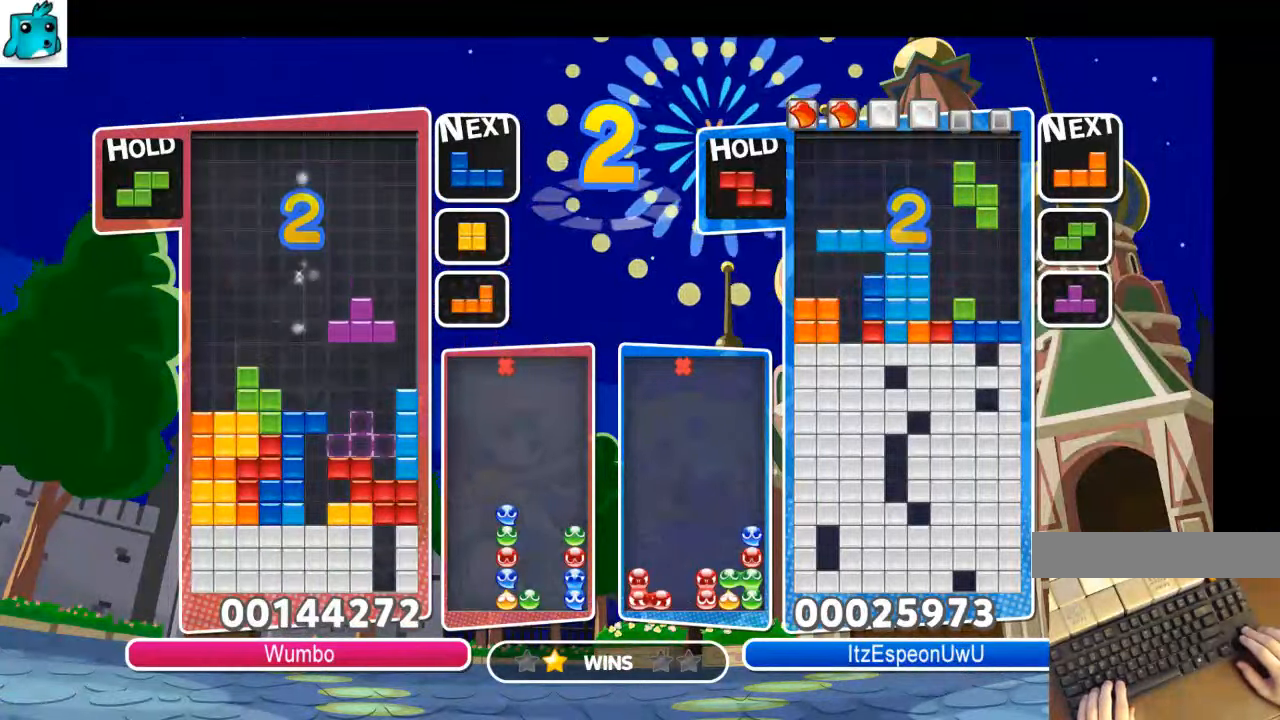
{"keys": ["x"], "events": [[267, "left", "down"], [333, "up", "up"], [333, "x", "down"], [467, "left", "up"]]}
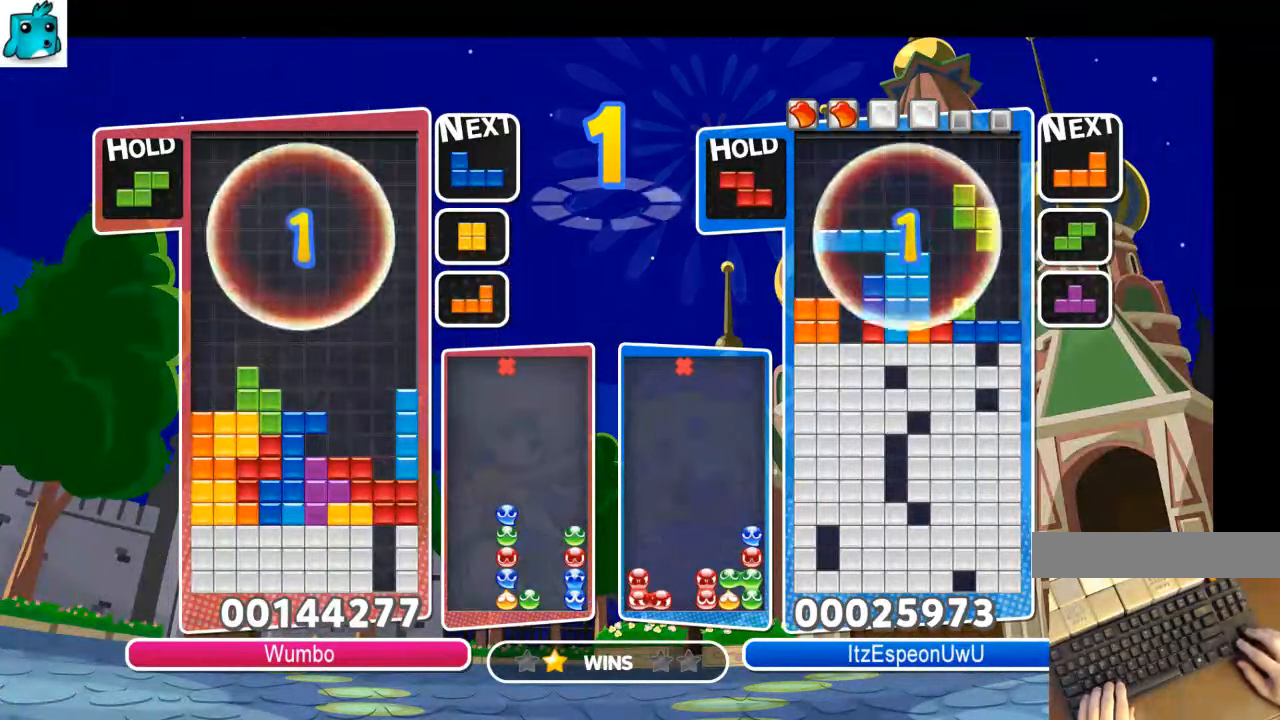
{"keys": [], "events": [[67, "x", "up"]]}